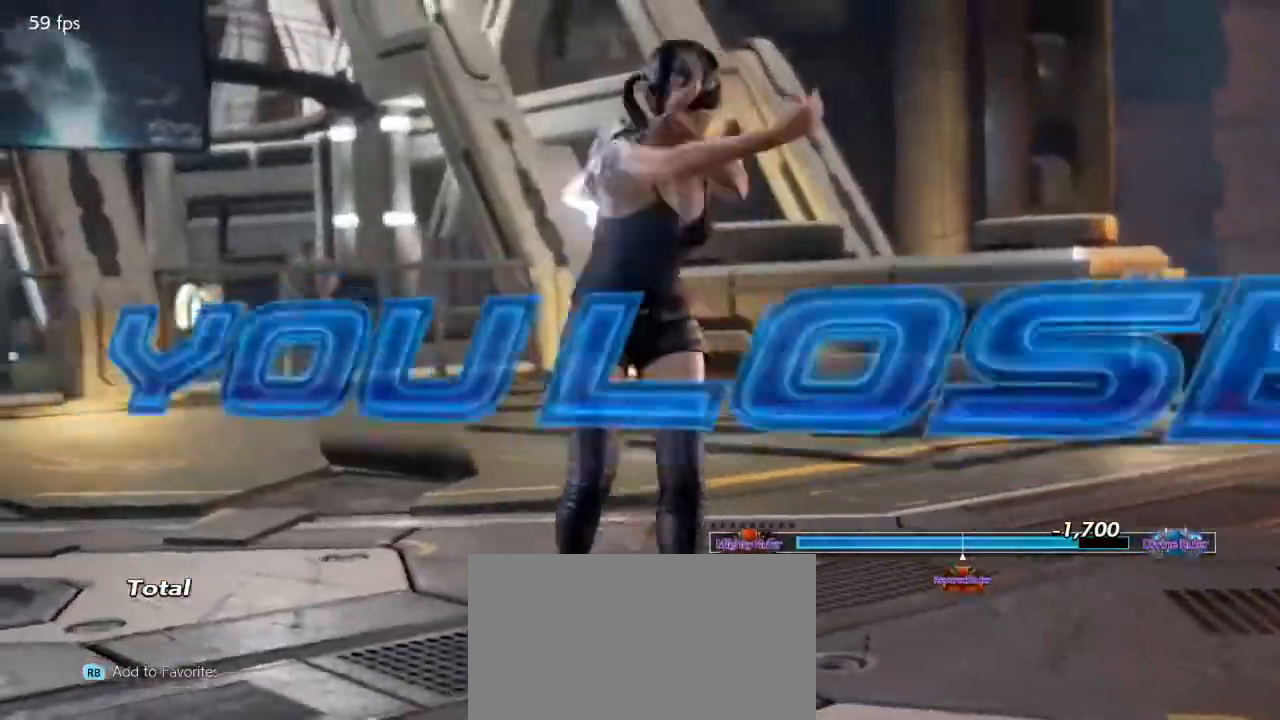
Gameplay with a controller (arcade stick); each line is a JSON object with the inputs held at the frame after it. "events" lists button and stick changes between this image and that frame as [ms after this image, input, new state], when the widget could be followed in between. Not read: L3 R3 other_buttons.
{"buttons": [], "events": []}
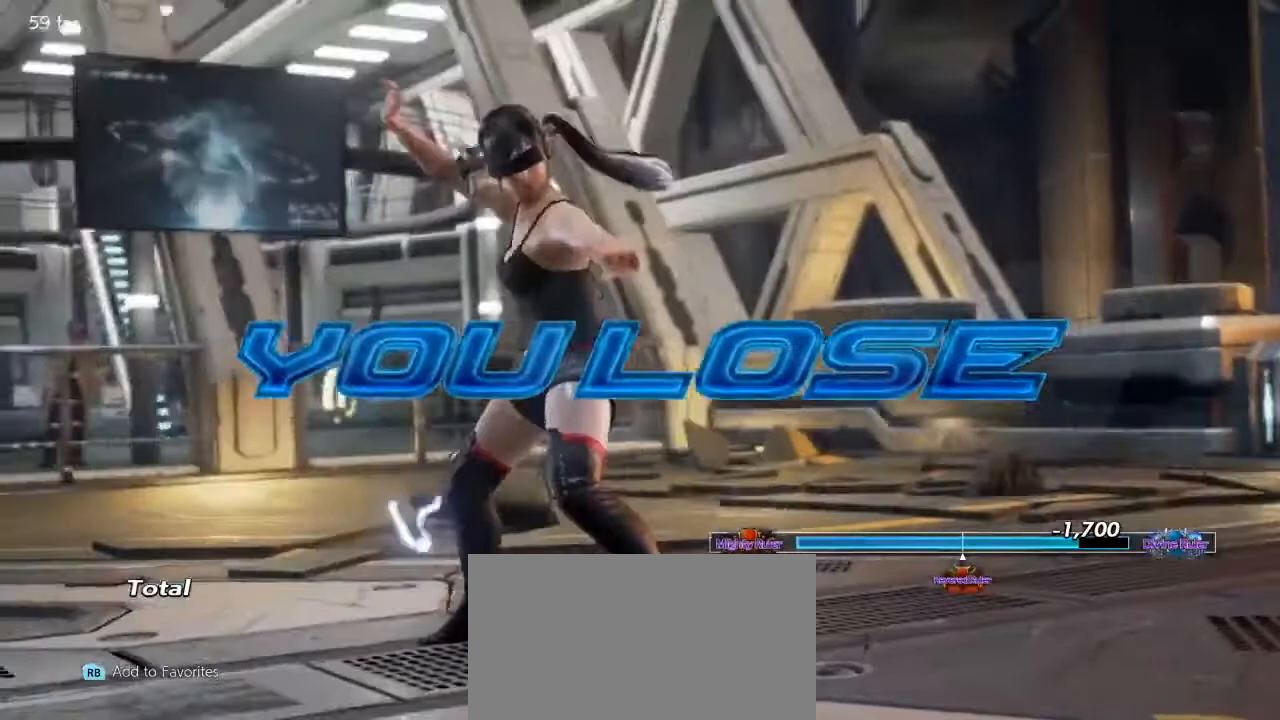
{"buttons": [], "events": []}
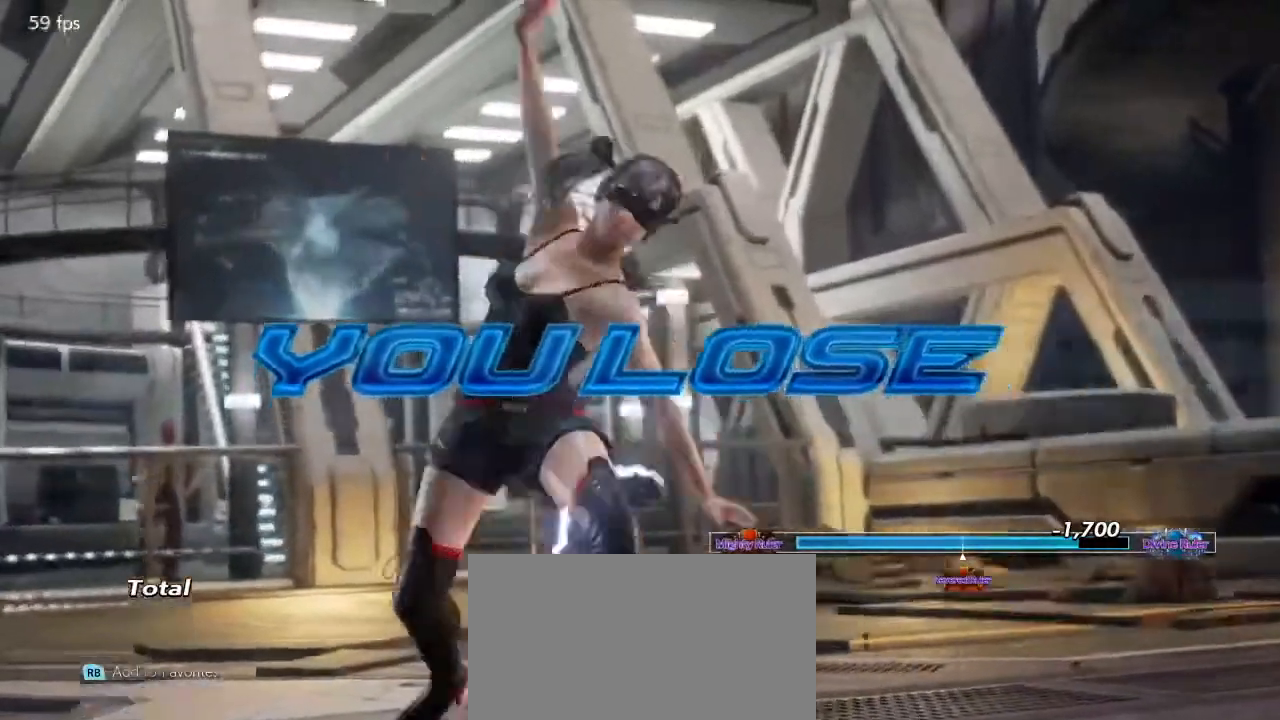
{"buttons": [], "events": []}
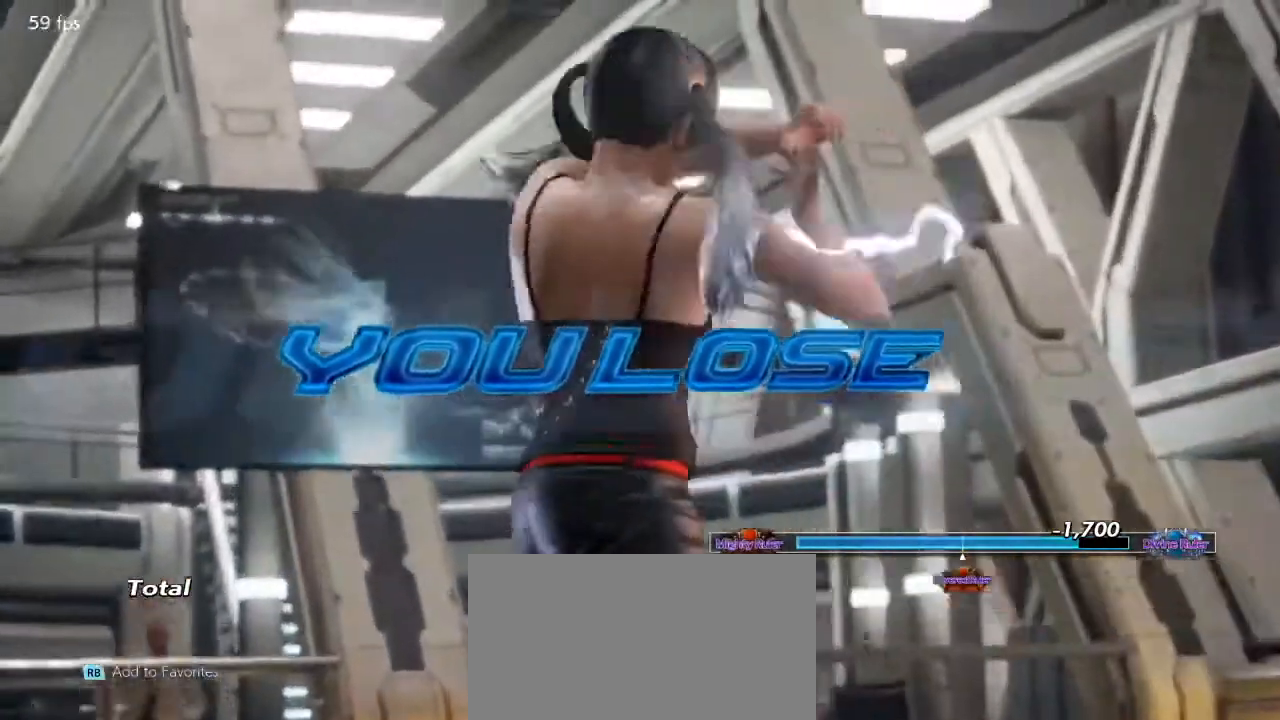
{"buttons": [], "events": []}
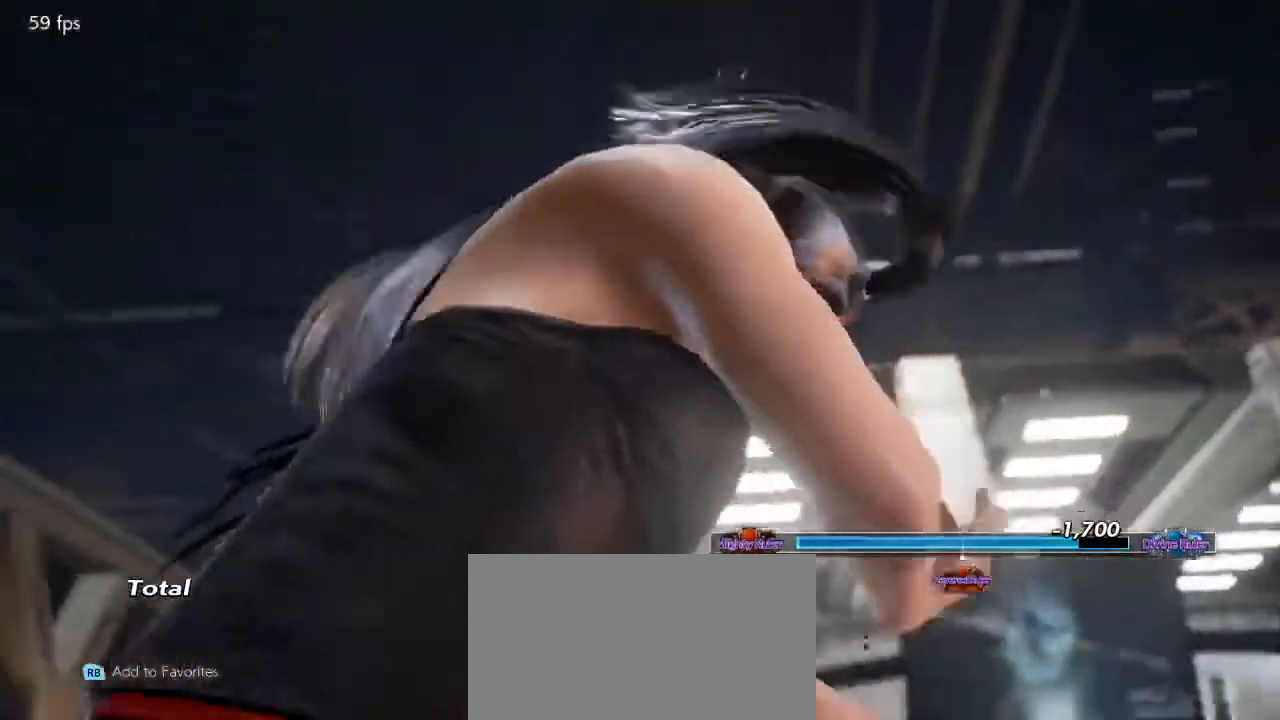
{"buttons": [], "events": []}
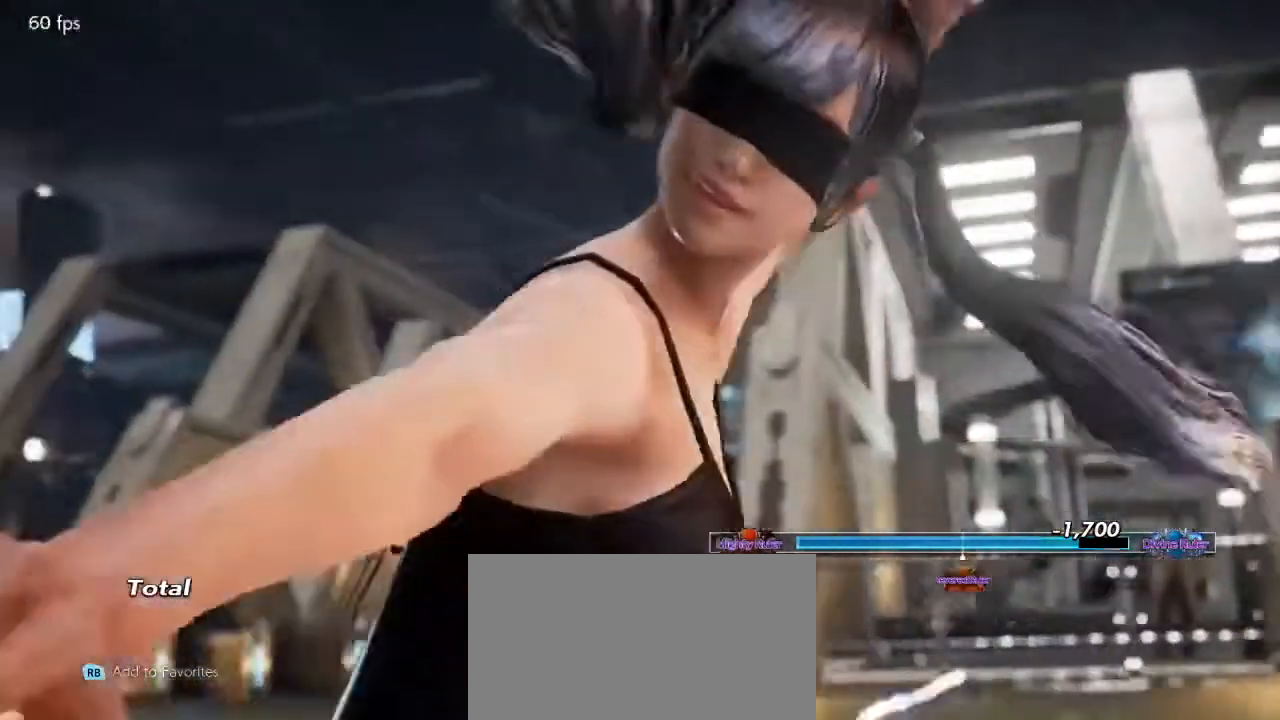
{"buttons": [], "events": []}
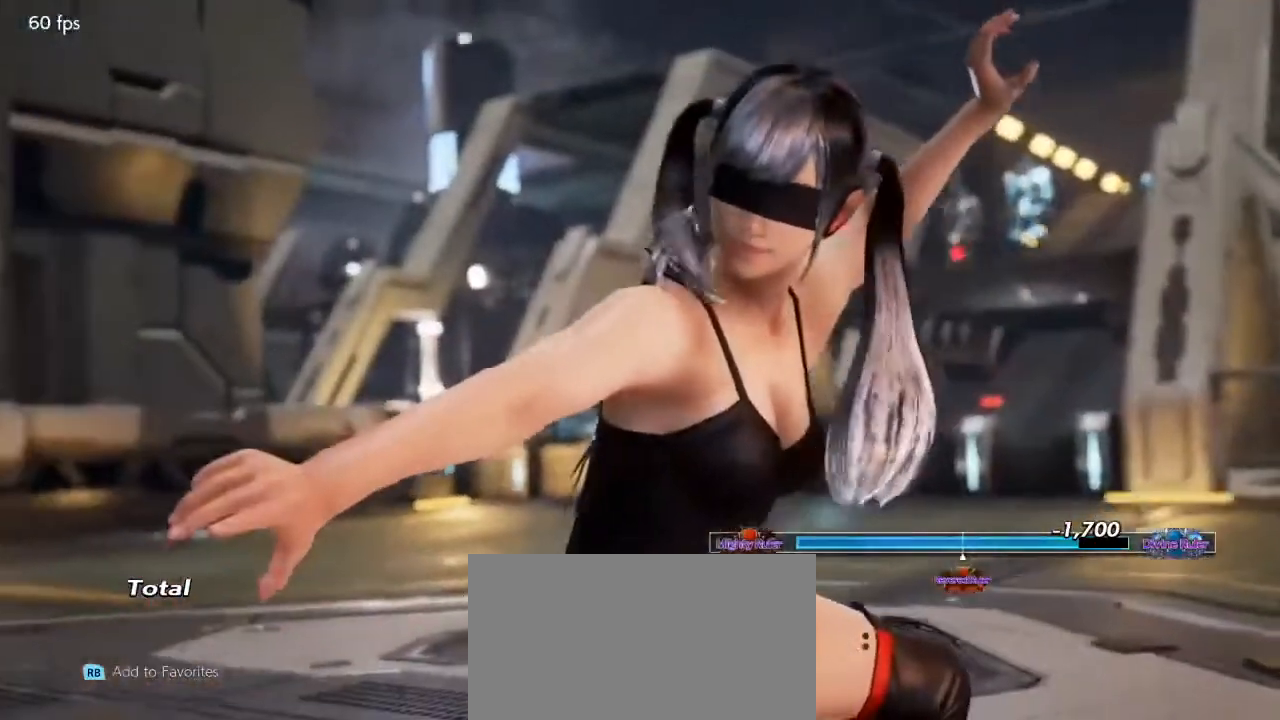
{"buttons": [], "events": [[200, "CROSS", "down"], [367, "CROSS", "up"]]}
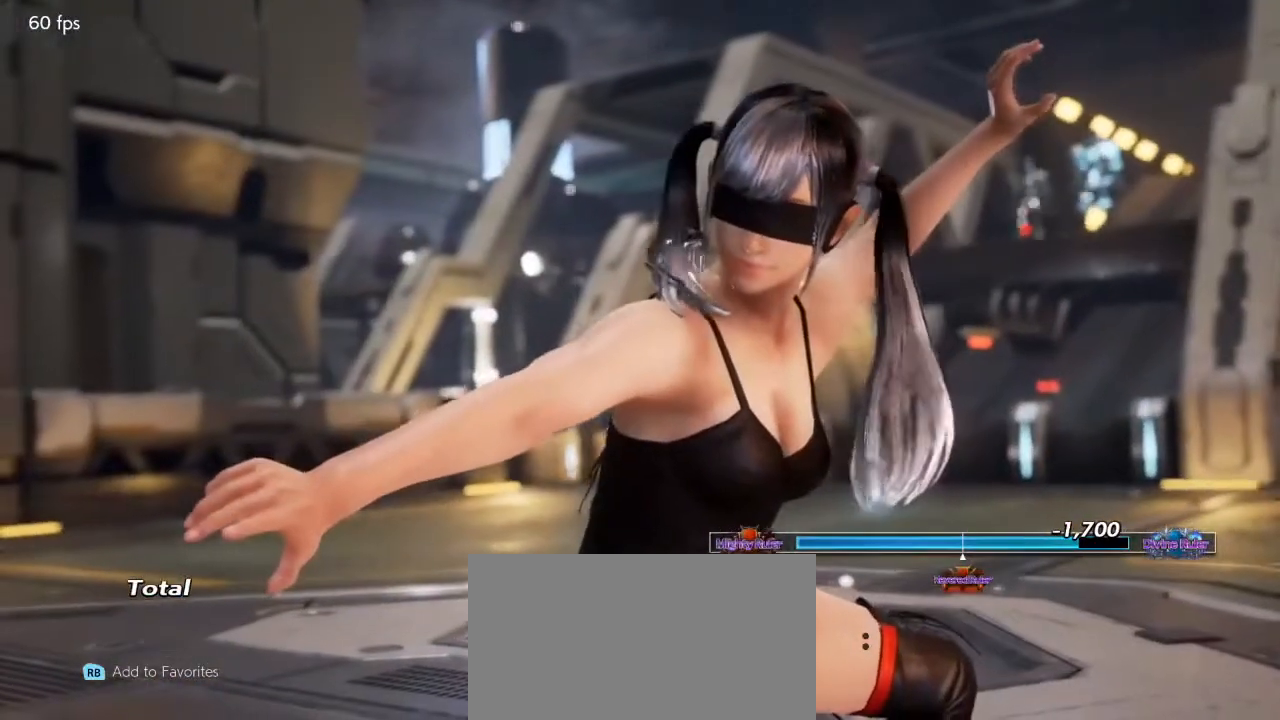
{"buttons": ["CROSS"], "events": [[400, "CROSS", "down"]]}
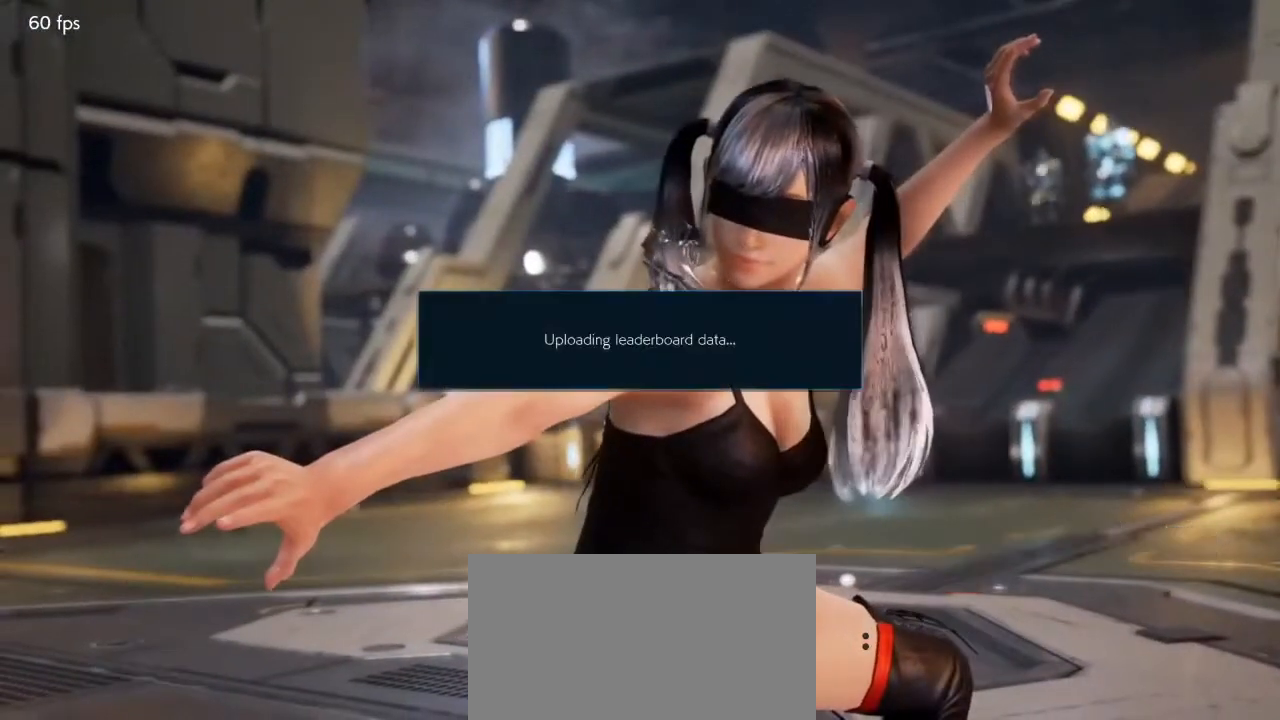
{"buttons": [], "events": [[33, "CROSS", "up"]]}
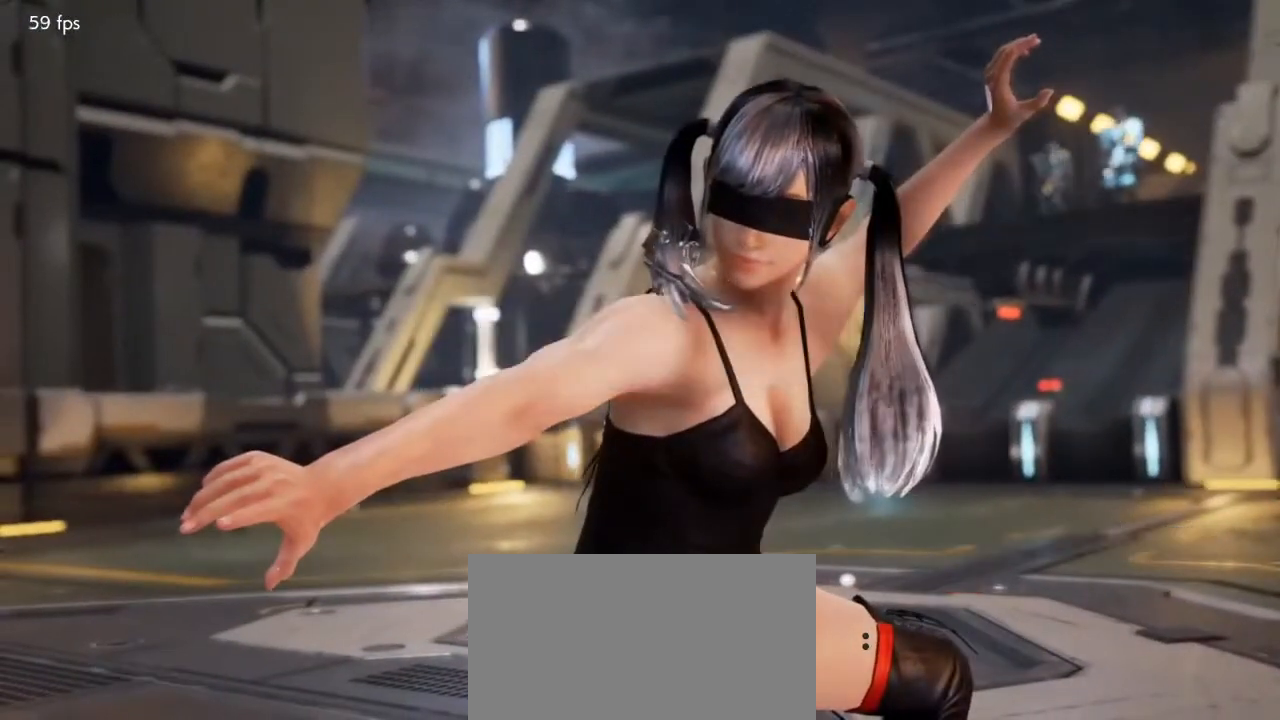
{"buttons": ["CROSS"], "events": [[100, "CROSS", "down"], [233, "CROSS", "up"], [500, "CROSS", "down"]]}
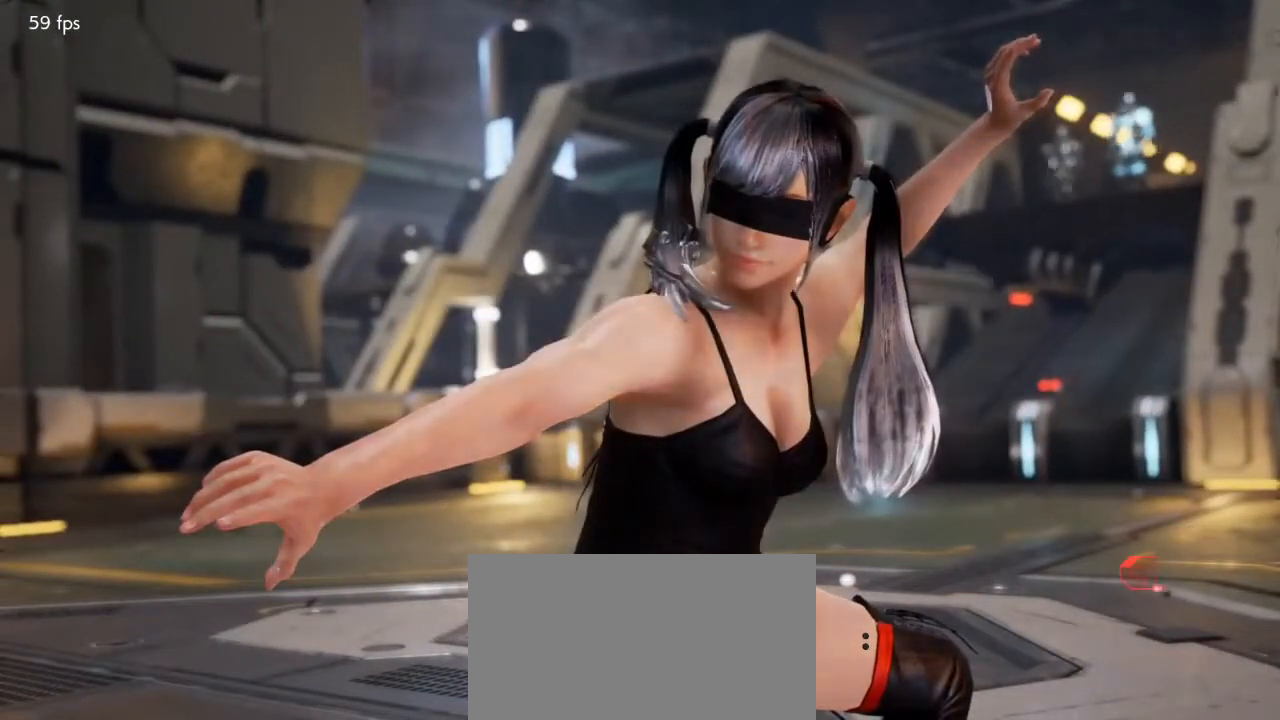
{"buttons": ["CROSS"], "events": [[133, "CROSS", "up"], [467, "CROSS", "down"]]}
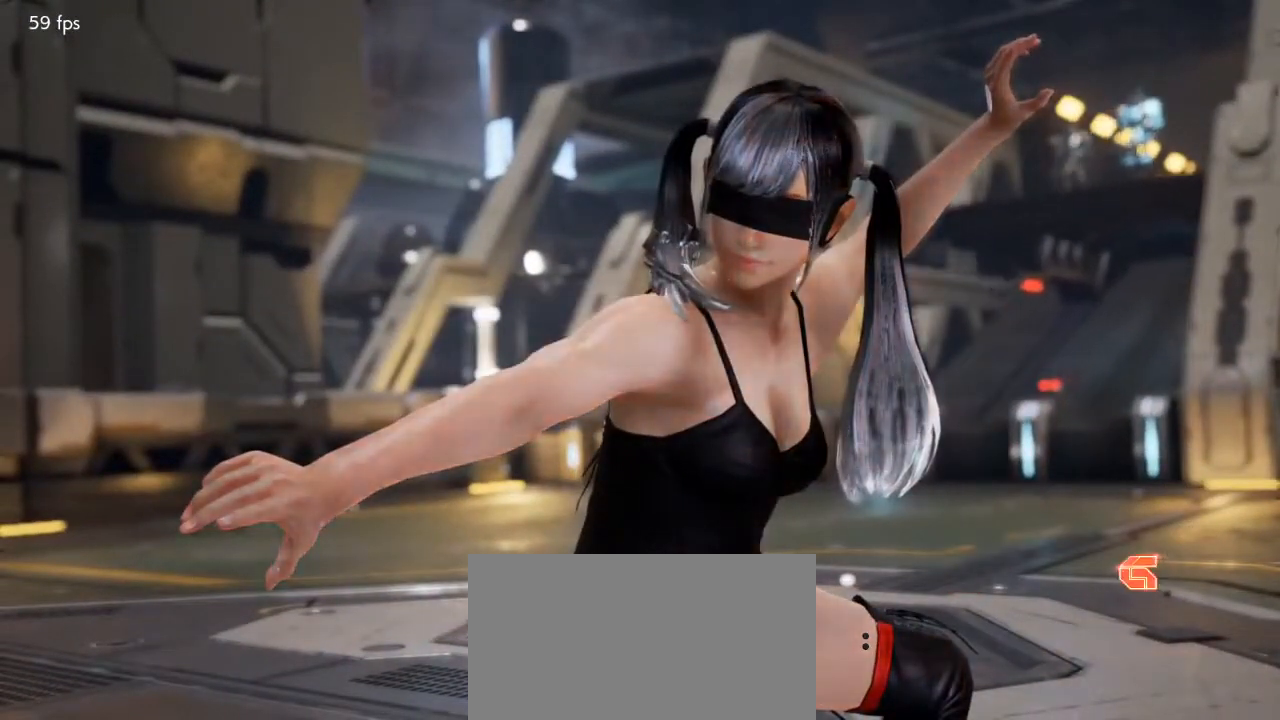
{"buttons": ["CROSS"], "events": [[100, "CROSS", "up"], [267, "CROSS", "down"], [400, "CROSS", "up"], [500, "CROSS", "down"]]}
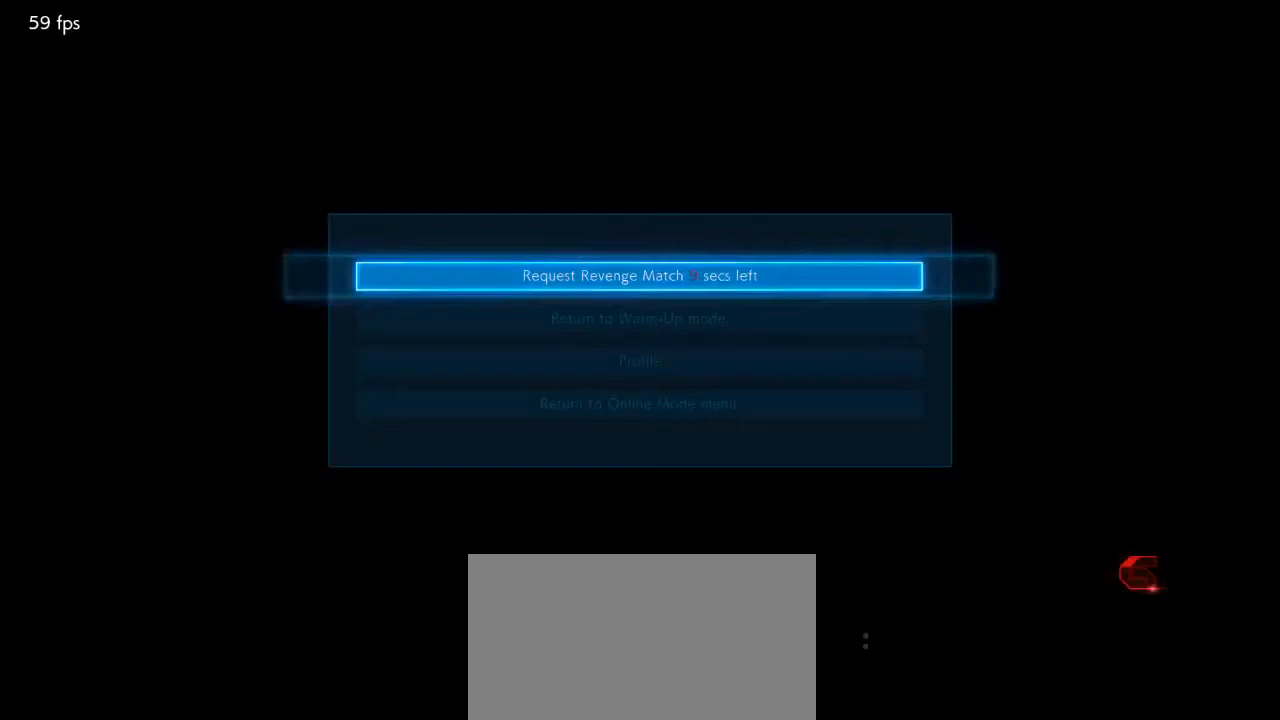
{"buttons": [], "events": [[133, "CROSS", "up"], [333, "CROSS", "down"], [500, "CROSS", "up"]]}
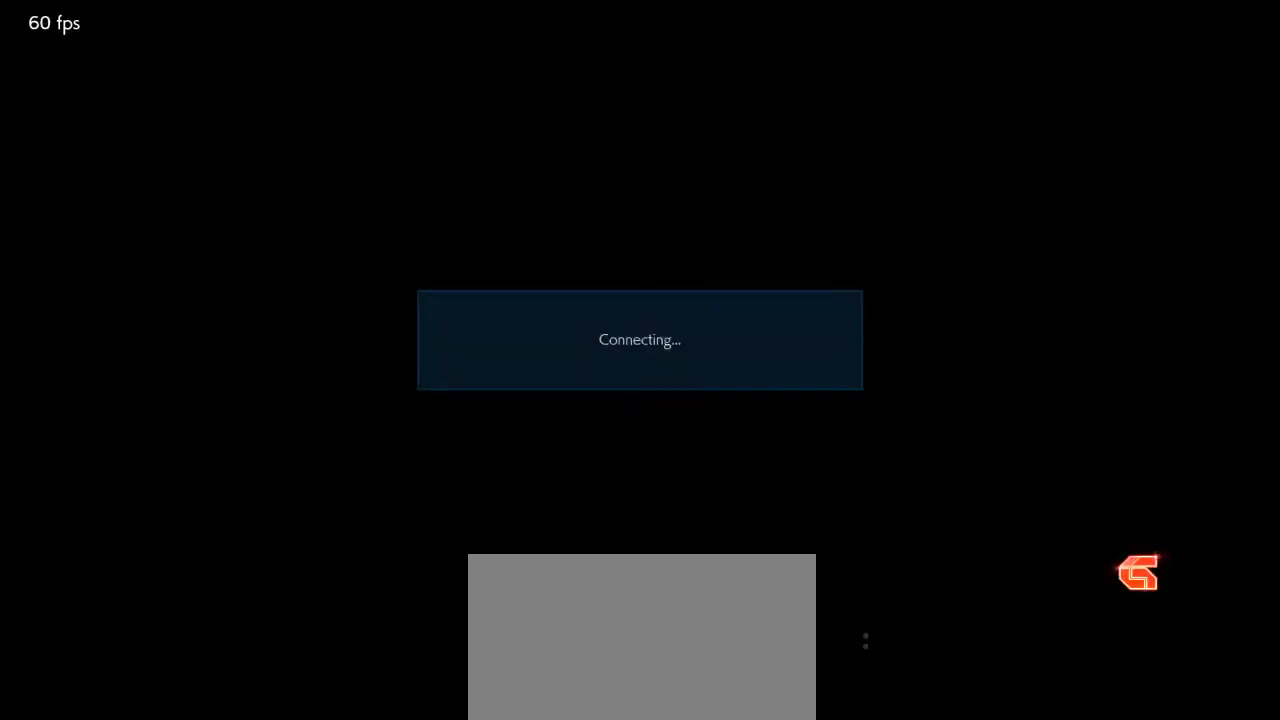
{"buttons": [], "events": [[167, "CROSS", "down"], [300, "CROSS", "up"]]}
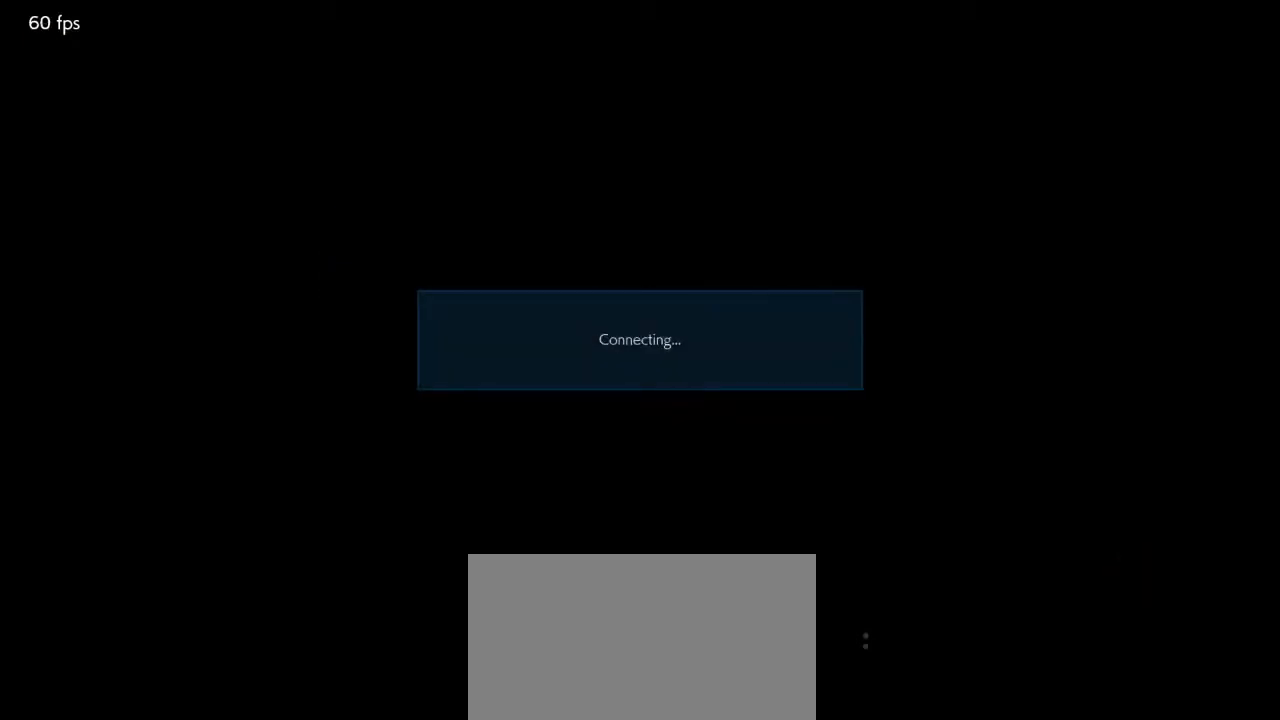
{"buttons": [], "events": []}
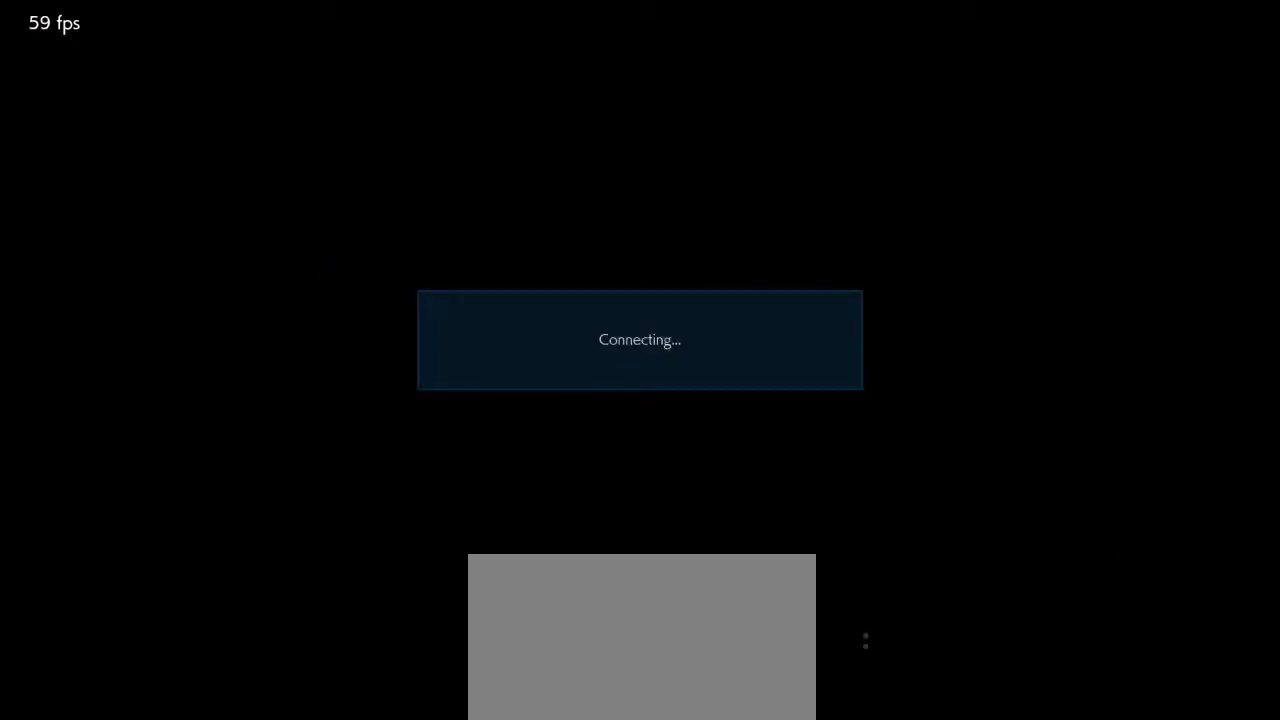
{"buttons": [], "events": []}
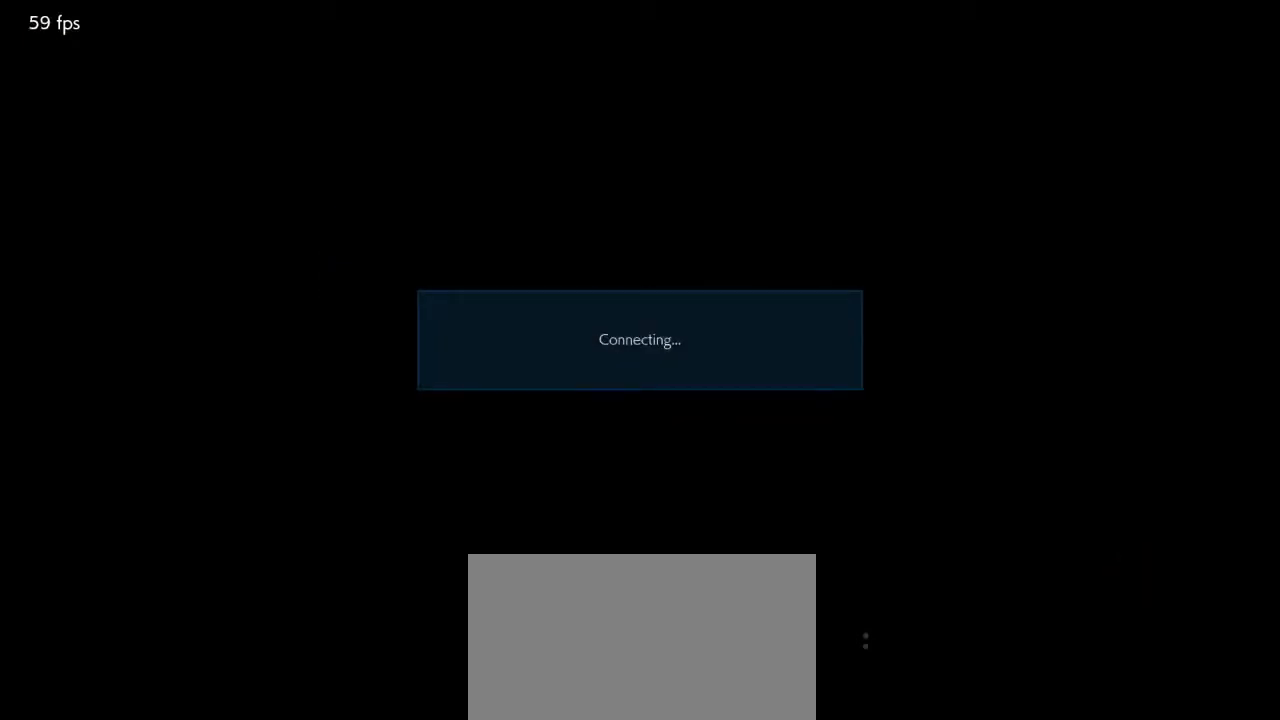
{"buttons": [], "events": []}
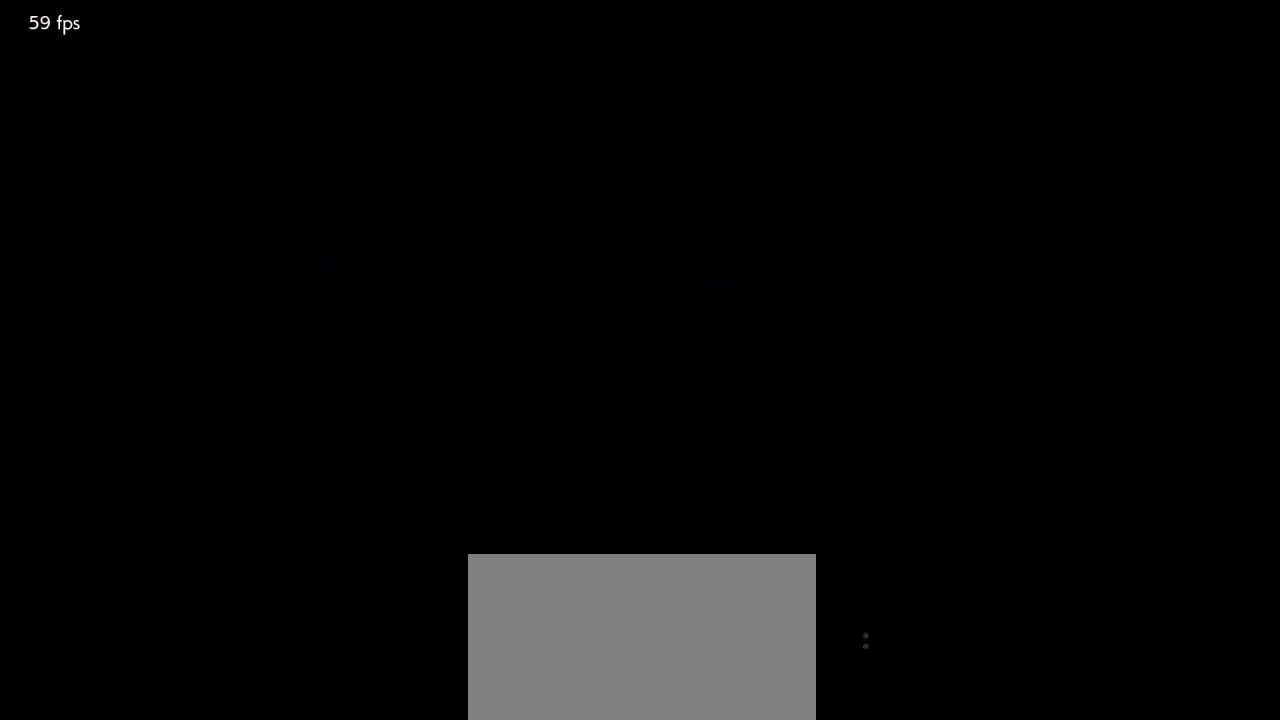
{"buttons": [], "events": []}
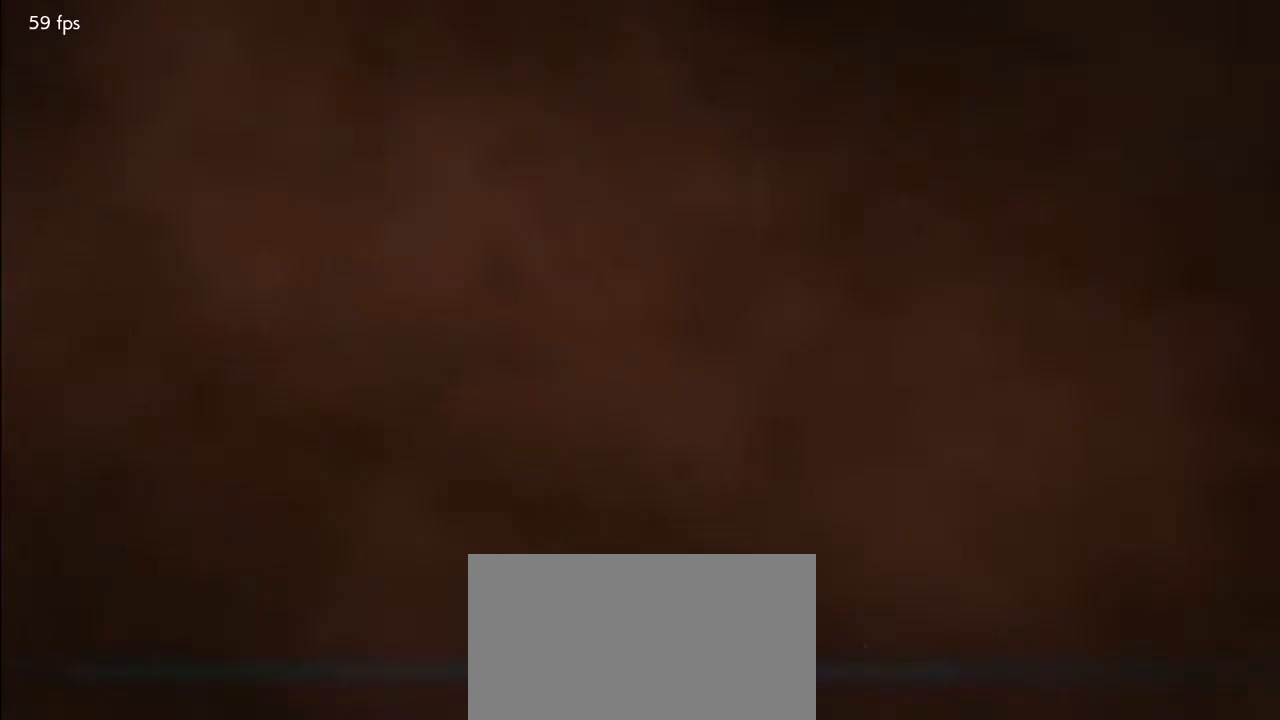
{"buttons": [], "events": []}
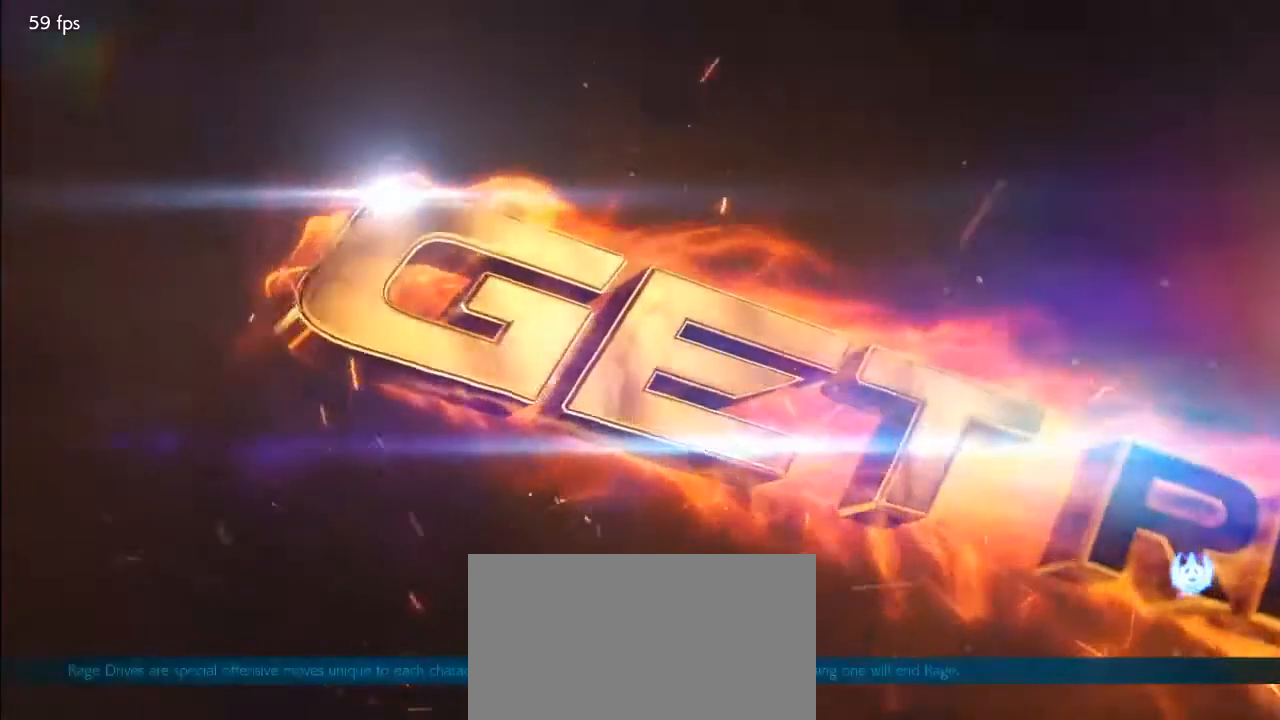
{"buttons": [], "events": []}
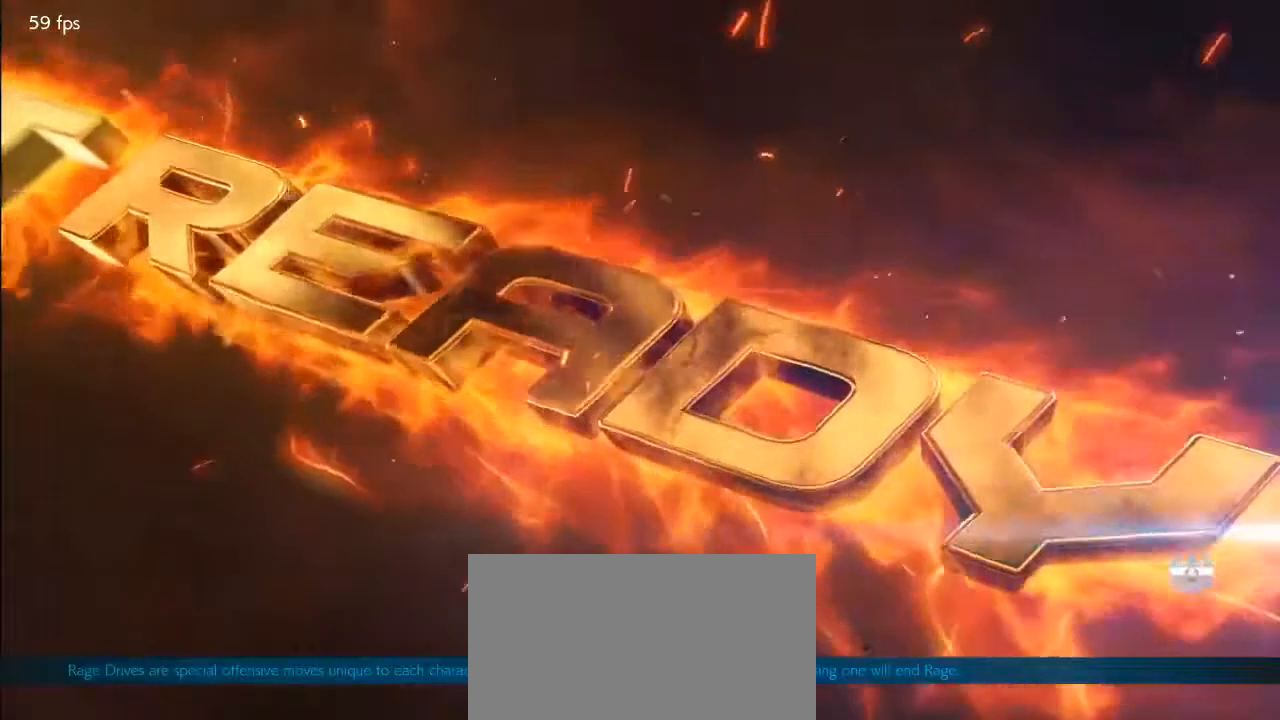
{"buttons": [], "events": []}
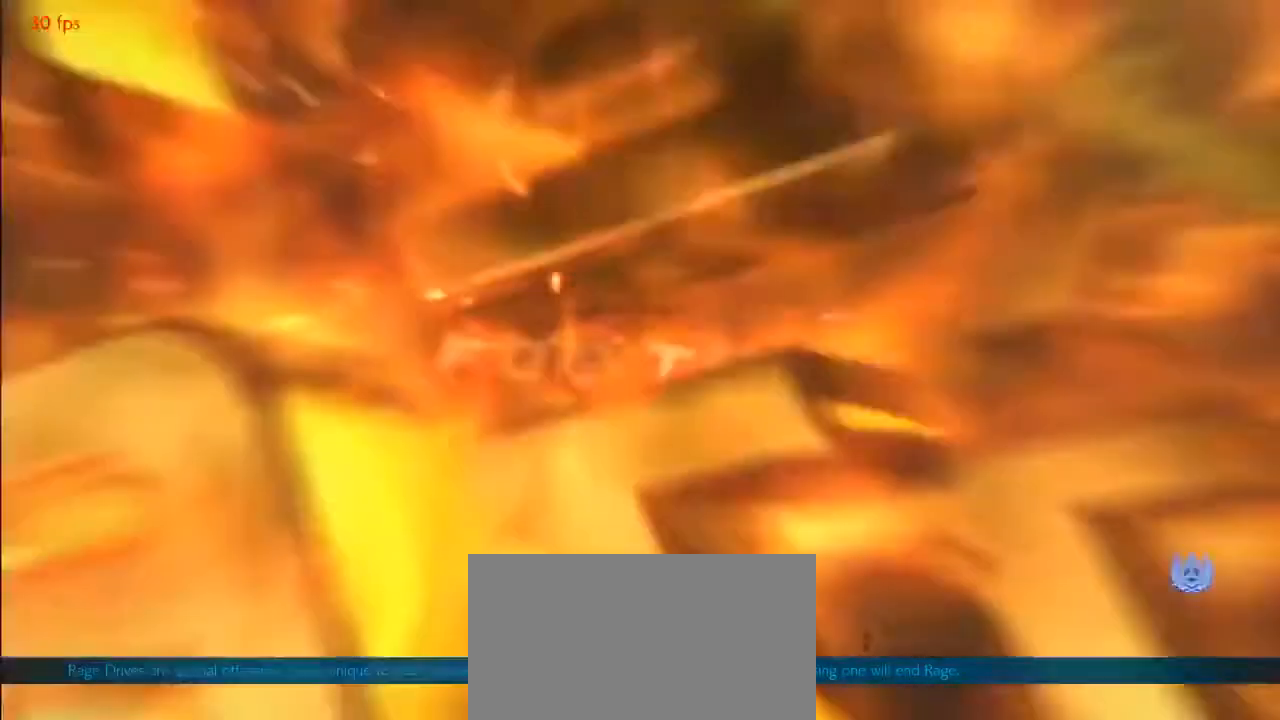
{"buttons": [], "events": []}
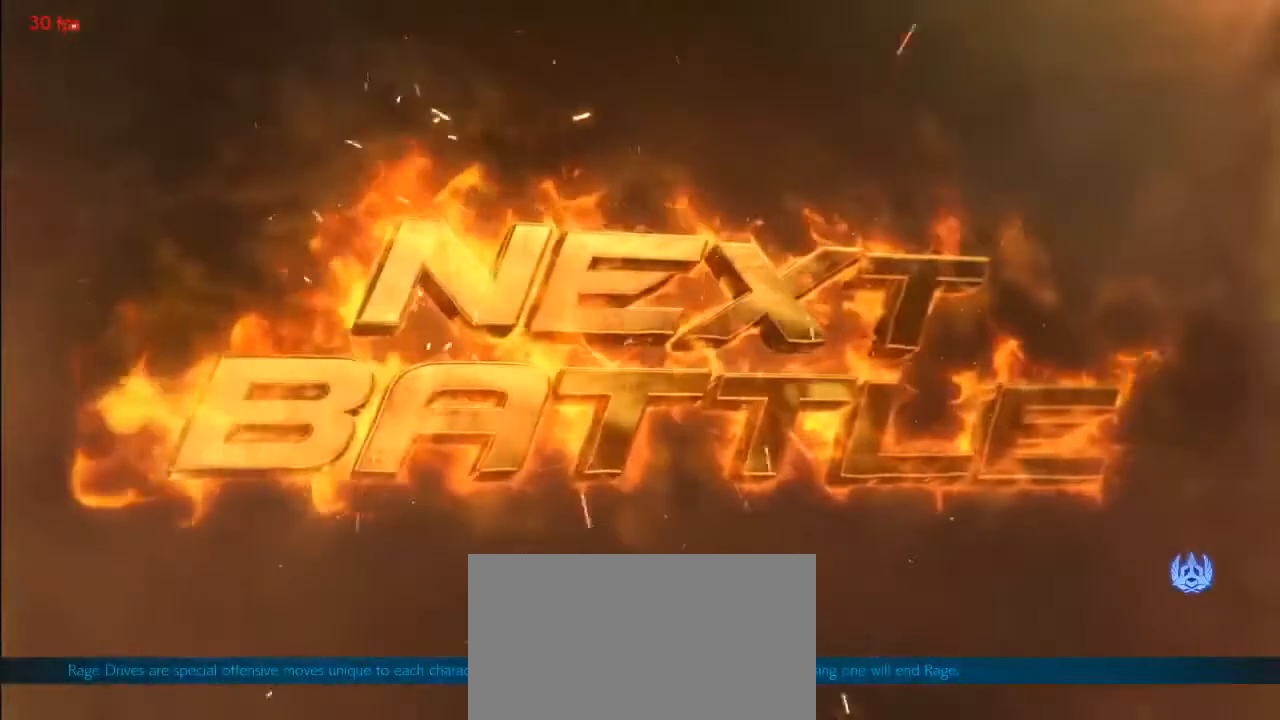
{"buttons": [], "events": []}
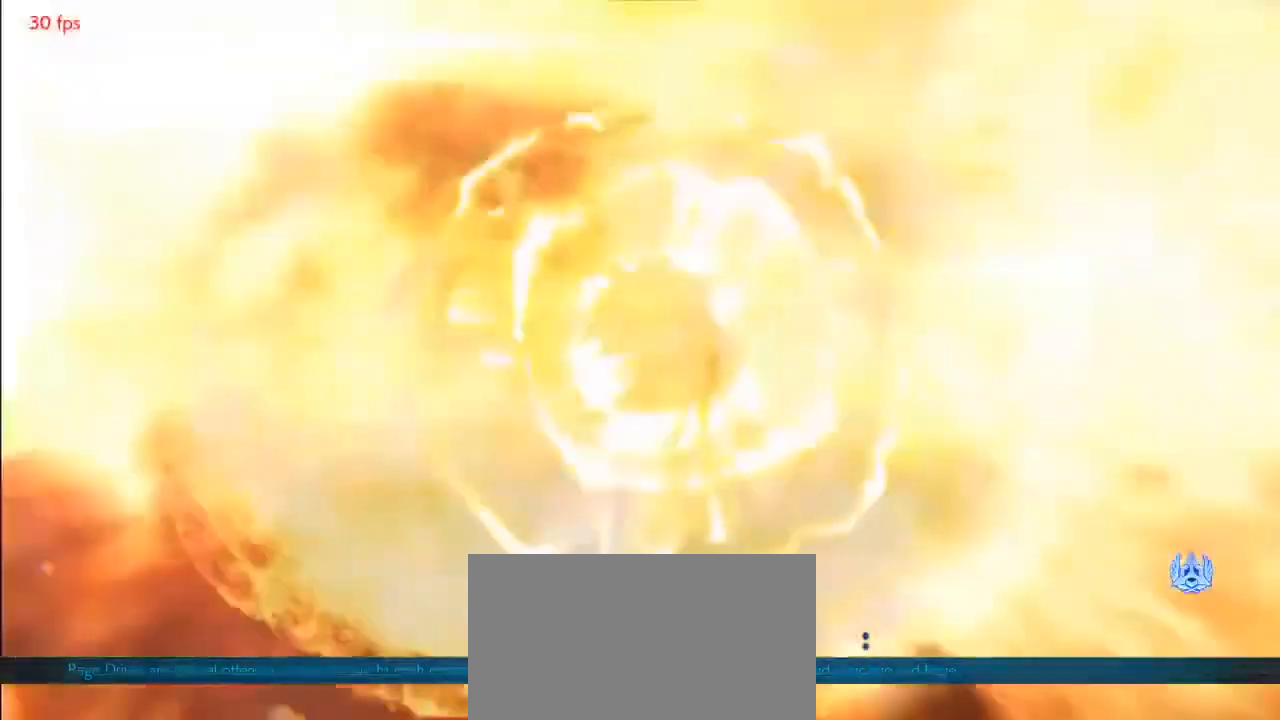
{"buttons": ["CROSS"], "events": [[67, "CROSS", "down"], [233, "CROSS", "up"], [333, "CROSS", "down"]]}
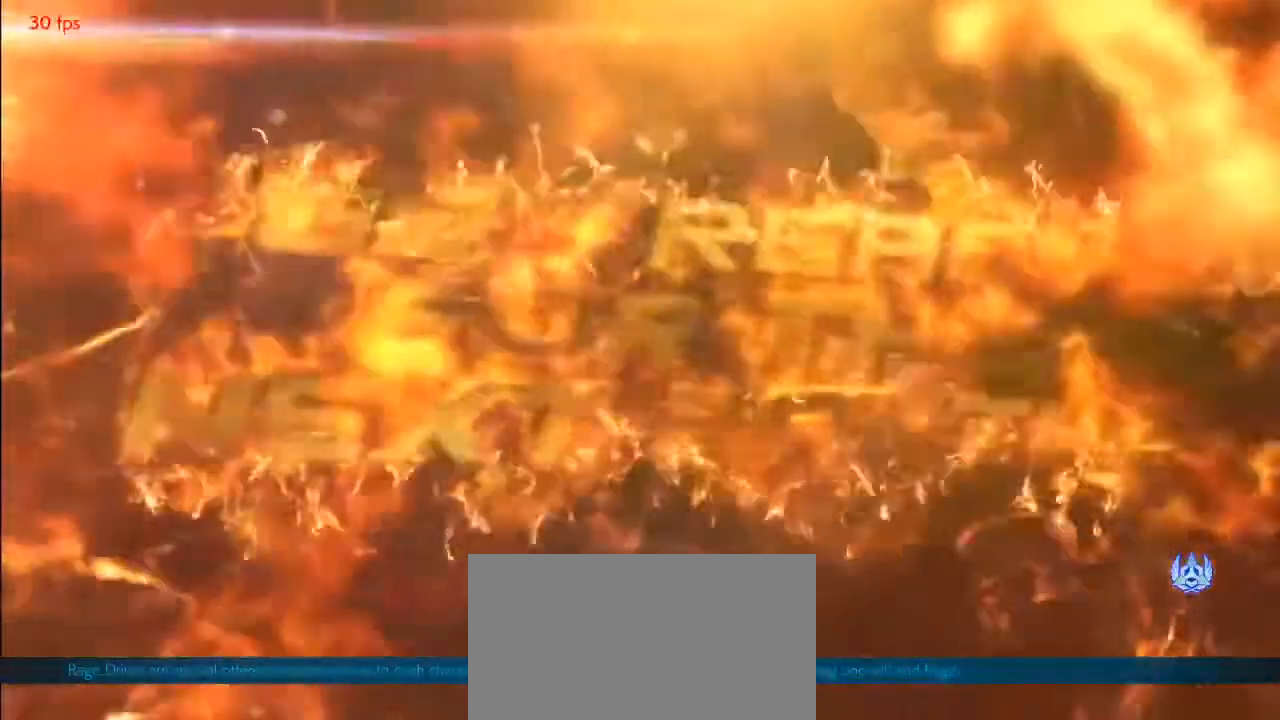
{"buttons": [], "events": [[233, "CROSS", "up"], [367, "CROSS", "down"], [500, "CROSS", "up"]]}
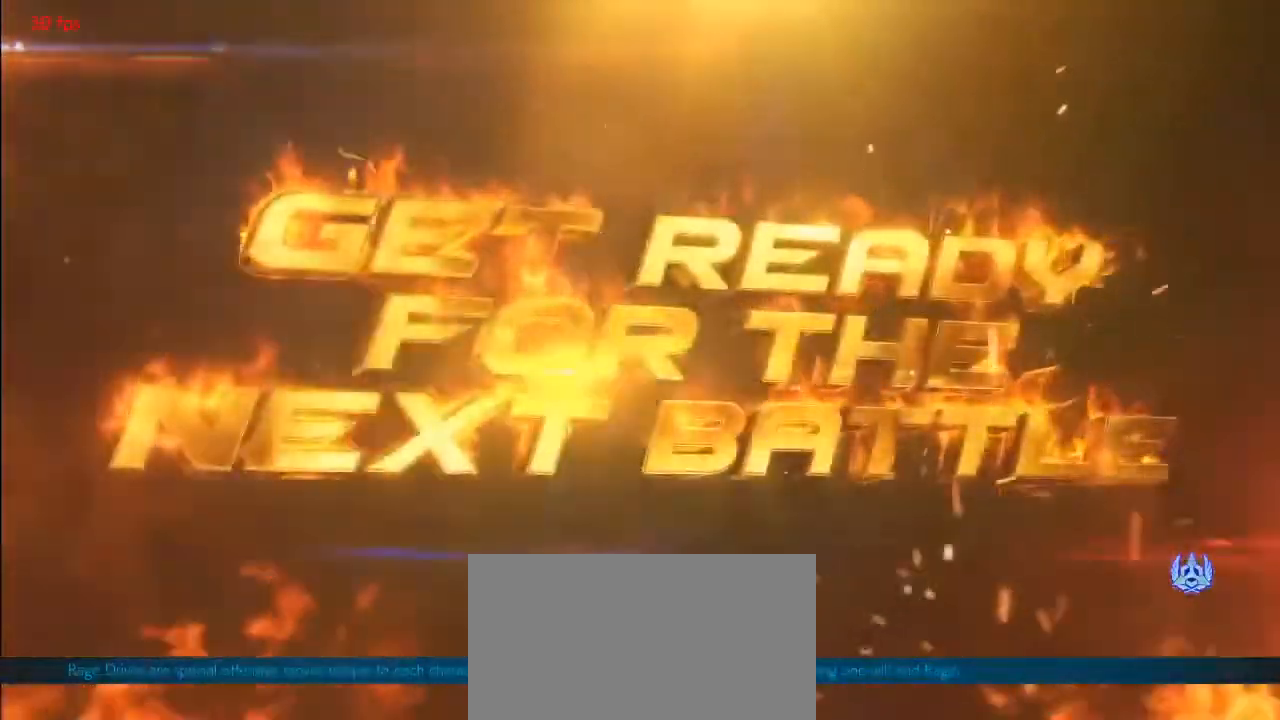
{"buttons": ["CROSS"], "events": [[100, "CROSS", "down"], [267, "CROSS", "up"], [367, "CROSS", "down"]]}
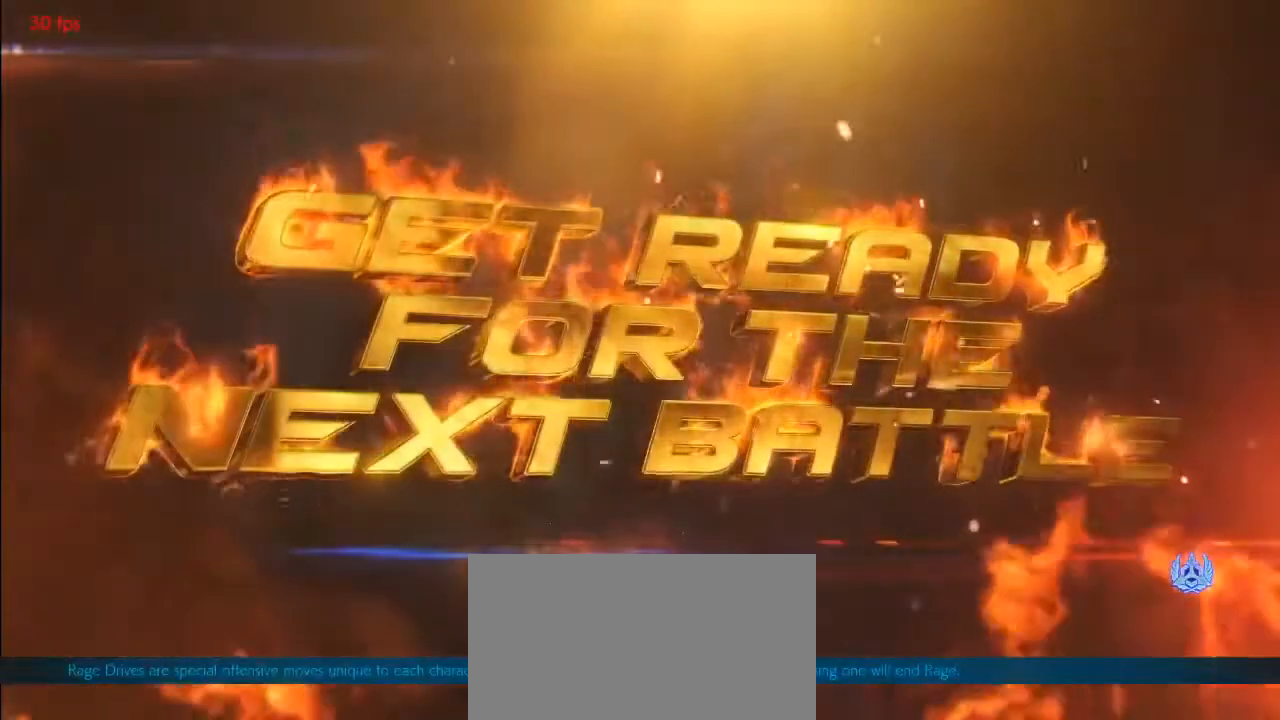
{"buttons": ["CROSS"], "events": [[33, "CROSS", "up"], [67, "CROSS", "down"], [233, "CROSS", "up"], [333, "CROSS", "down"]]}
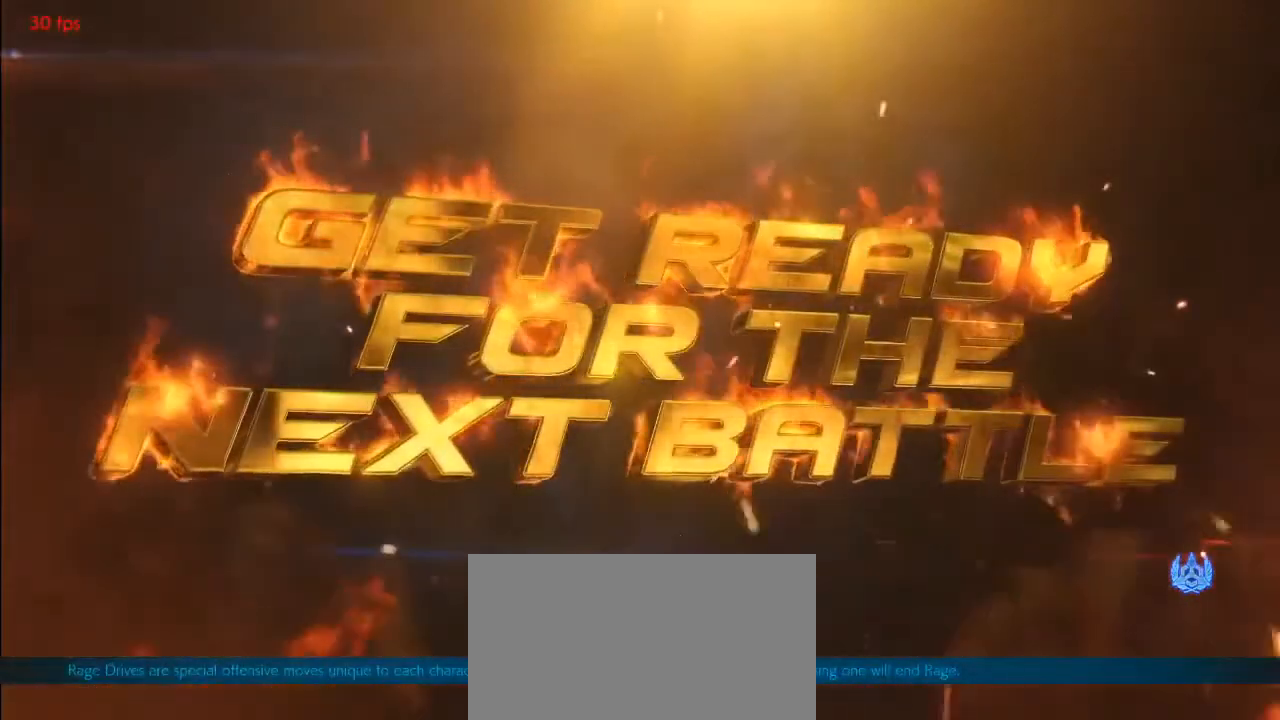
{"buttons": [], "events": [[167, "CROSS", "up"]]}